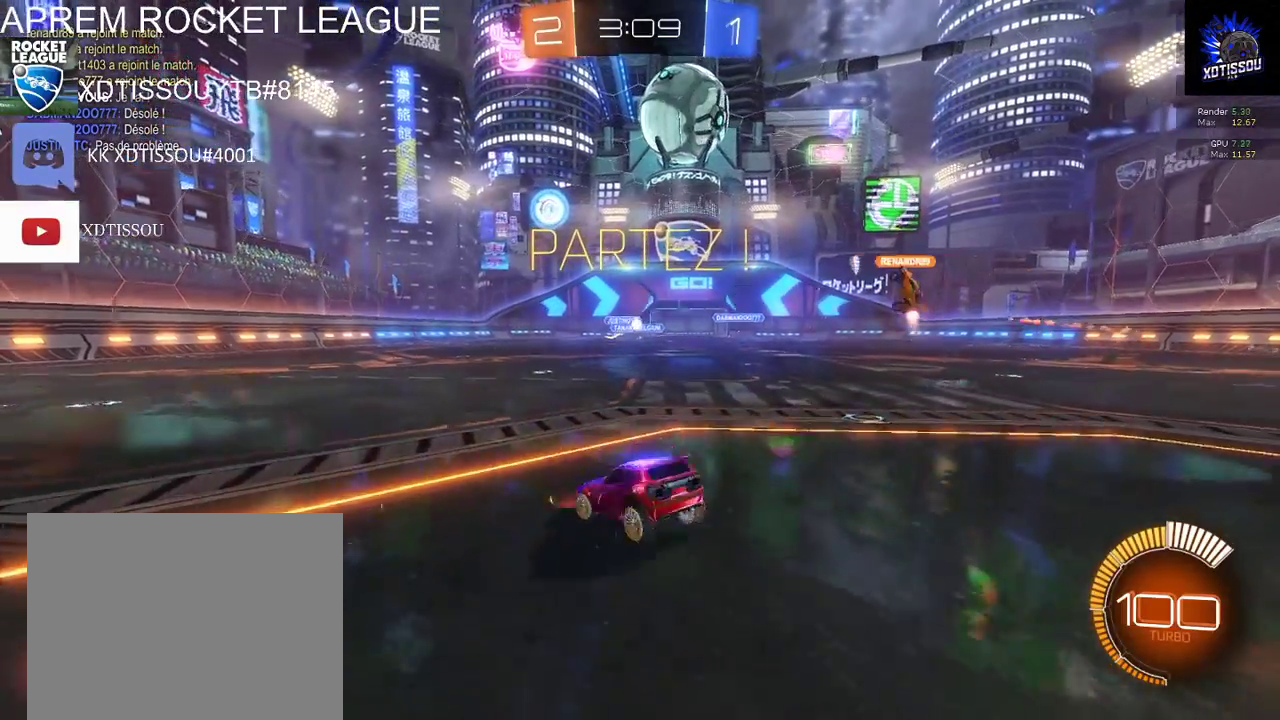
Gameplay with a controller (Xbox layout); each line is a JSON object with the inputs held at the frame after it. "events" lists button and stick changes between this image and that frame as [ms after this image, input, new state], when the widget could be followed in between.
{"buttons": ["L2"], "left_stick": "down-left", "right_stick": "center", "events": [[180, "left_stick", "down-left"]]}
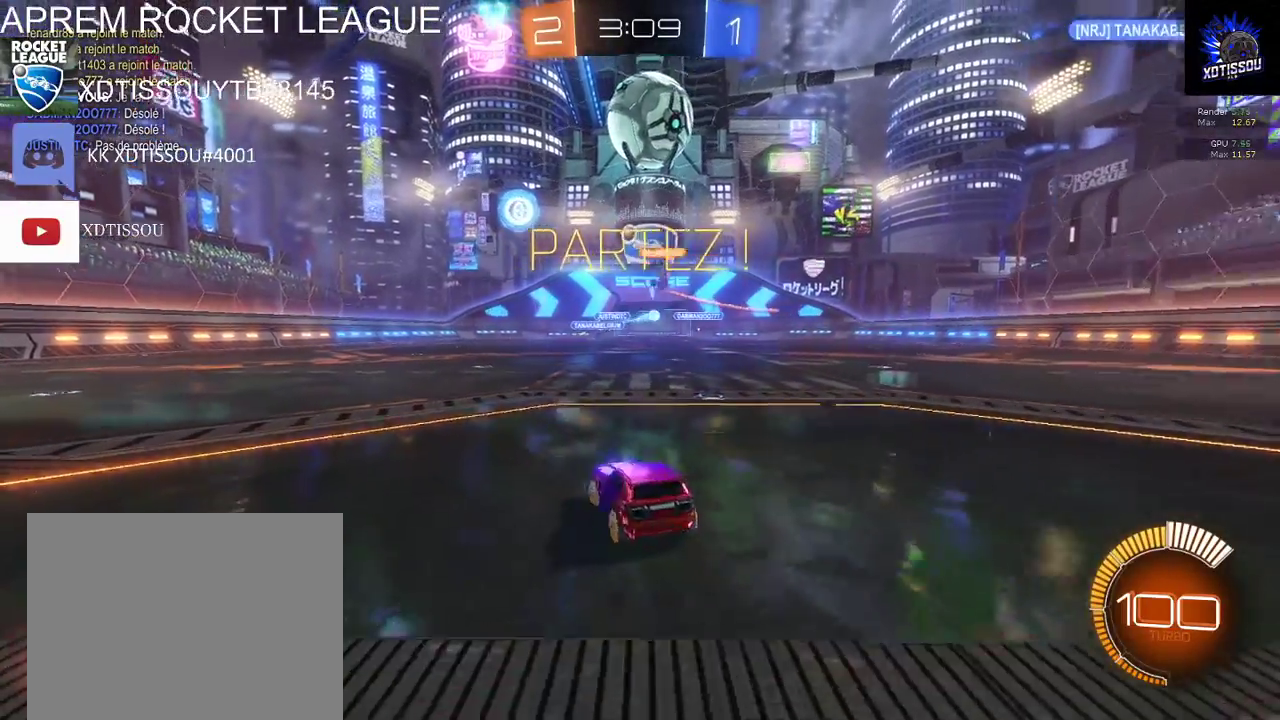
{"buttons": ["R2"], "left_stick": "right", "right_stick": "center", "events": [[280, "L2", "up"], [300, "left_stick", "center"], [320, "R2", "down"], [360, "left_stick", "right"]]}
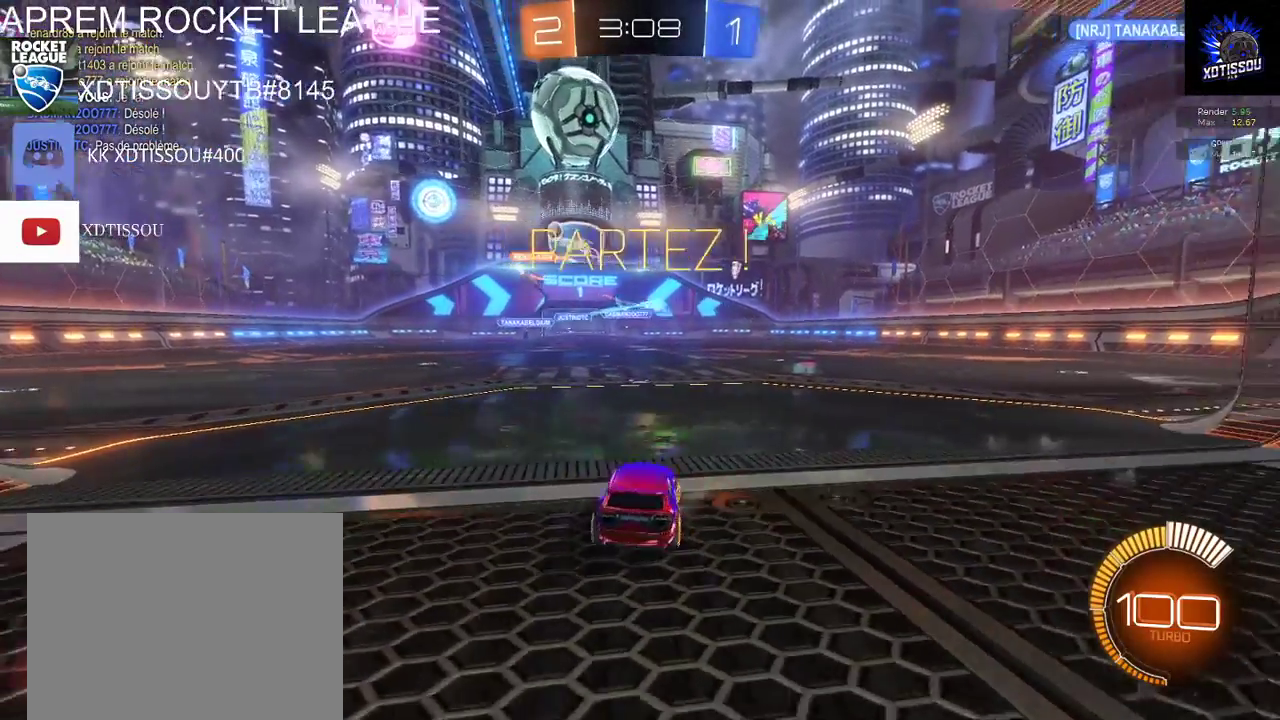
{"buttons": ["R2"], "left_stick": "right", "right_stick": "center", "events": []}
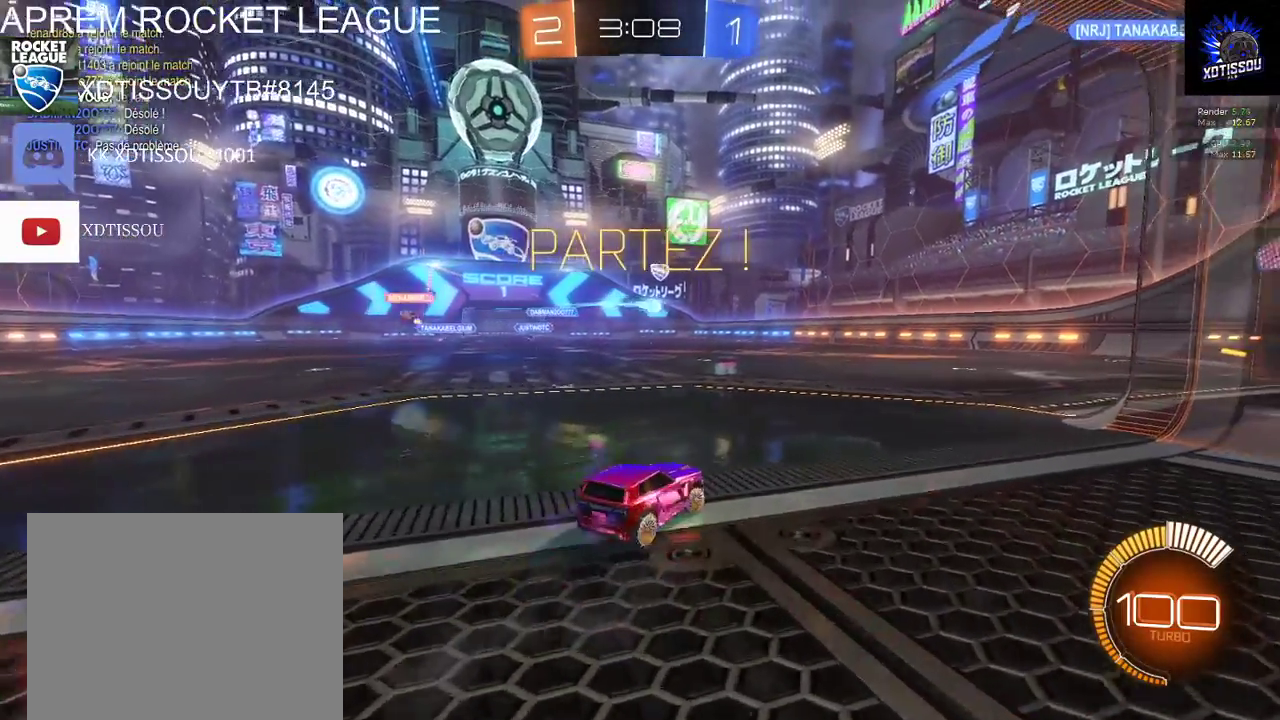
{"buttons": ["B", "R2"], "left_stick": "center", "right_stick": "center", "events": [[40, "B", "down"], [40, "left_stick", "center"]]}
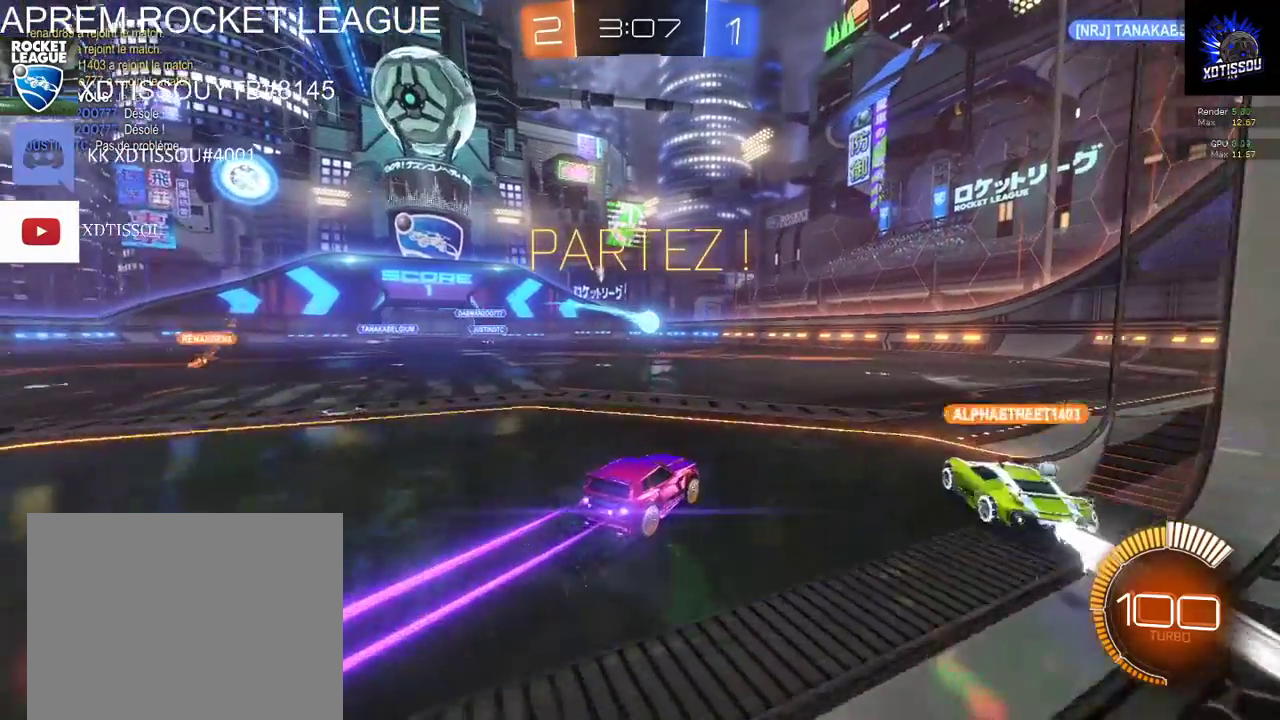
{"buttons": ["B", "R2"], "left_stick": "center", "right_stick": "center", "events": [[280, "left_stick", "left"], [360, "left_stick", "center"]]}
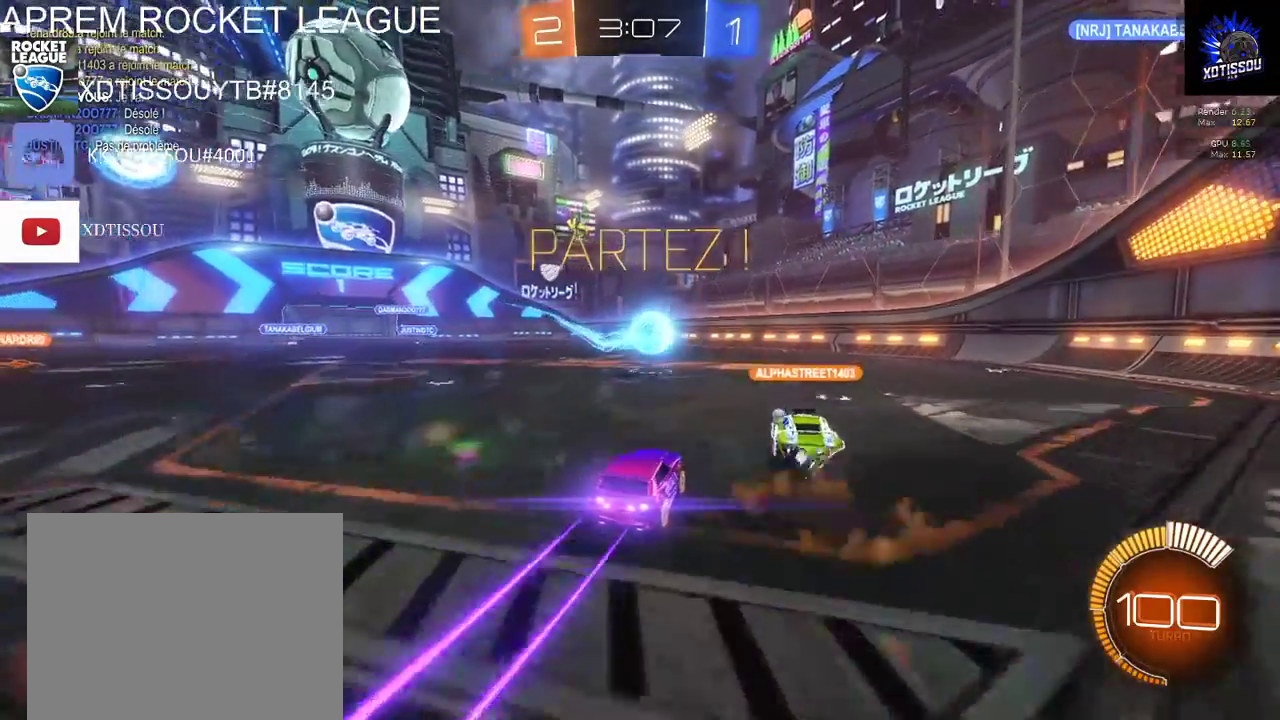
{"buttons": ["A", "R2"], "left_stick": "up-right", "right_stick": "center", "events": [[100, "B", "up"], [100, "left_stick", "up-right"], [220, "A", "down"], [320, "A", "up"], [380, "A", "down"]]}
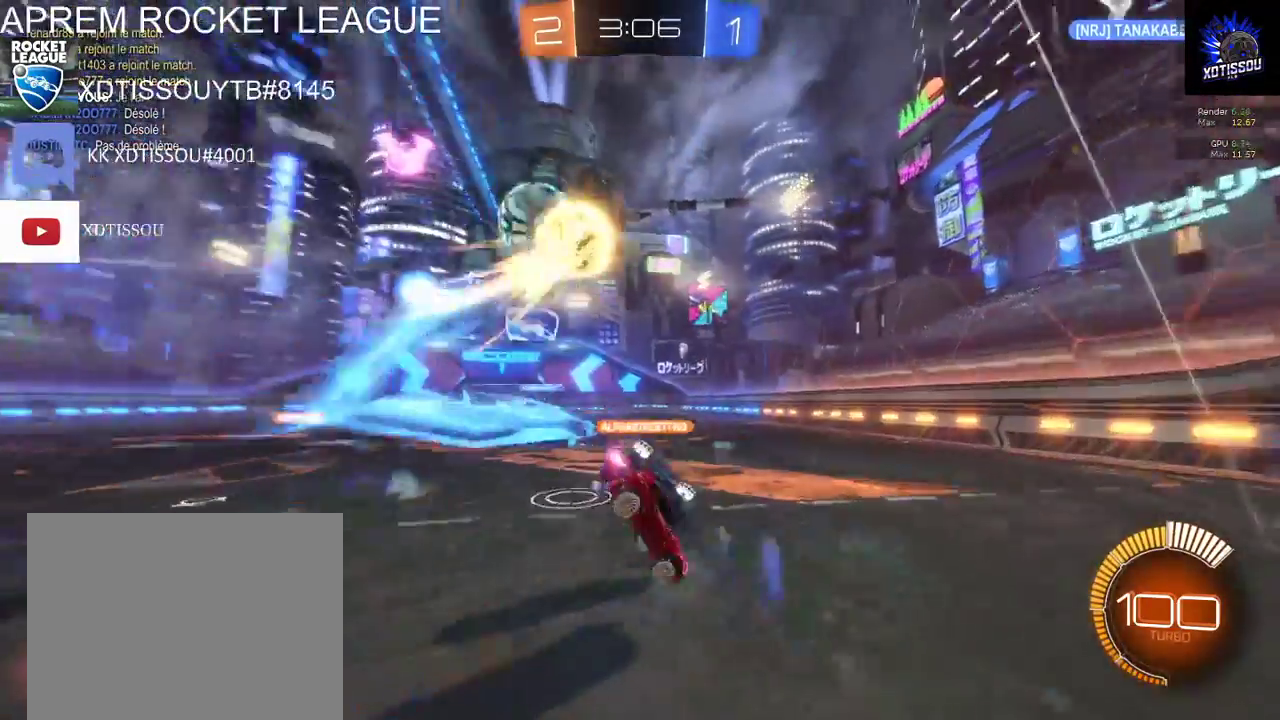
{"buttons": ["R2"], "left_stick": "center", "right_stick": "center", "events": [[20, "left_stick", "up"], [40, "A", "up"], [80, "R2", "up"], [80, "left_stick", "center"], [400, "R2", "down"]]}
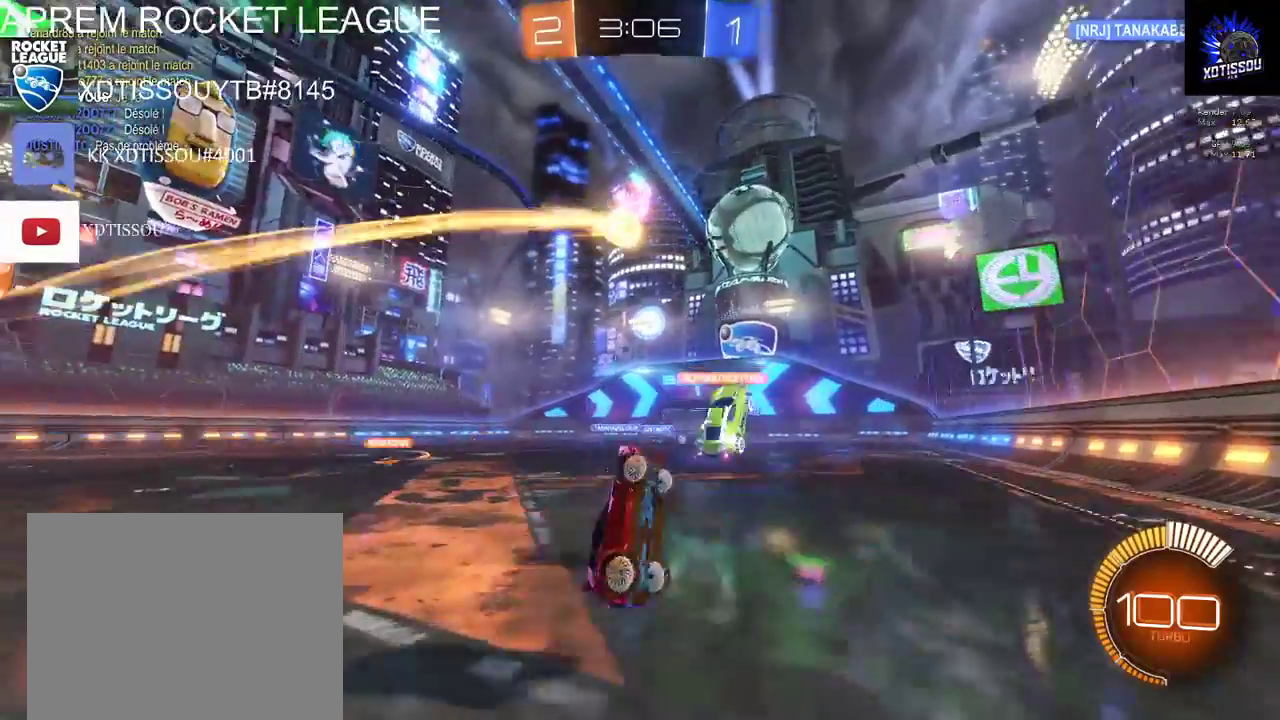
{"buttons": ["R2"], "left_stick": "right", "right_stick": "center", "events": [[120, "left_stick", "right"]]}
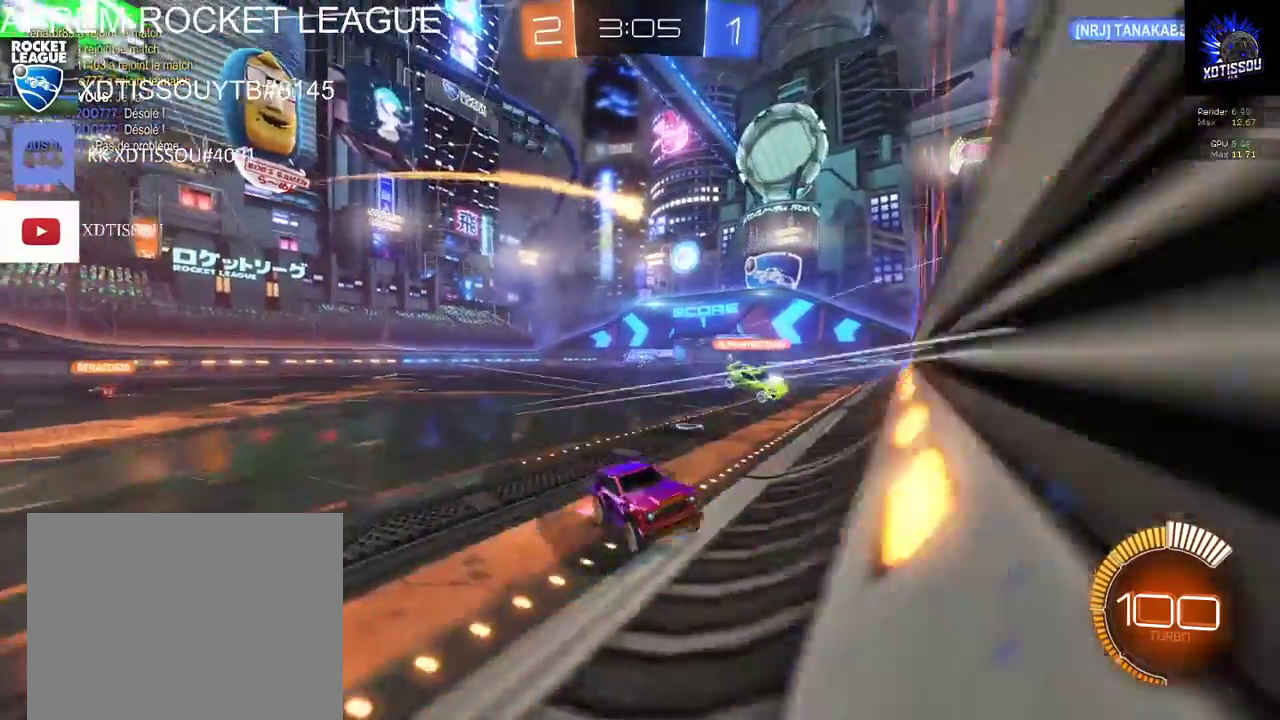
{"buttons": ["R2"], "left_stick": "right", "right_stick": "center", "events": []}
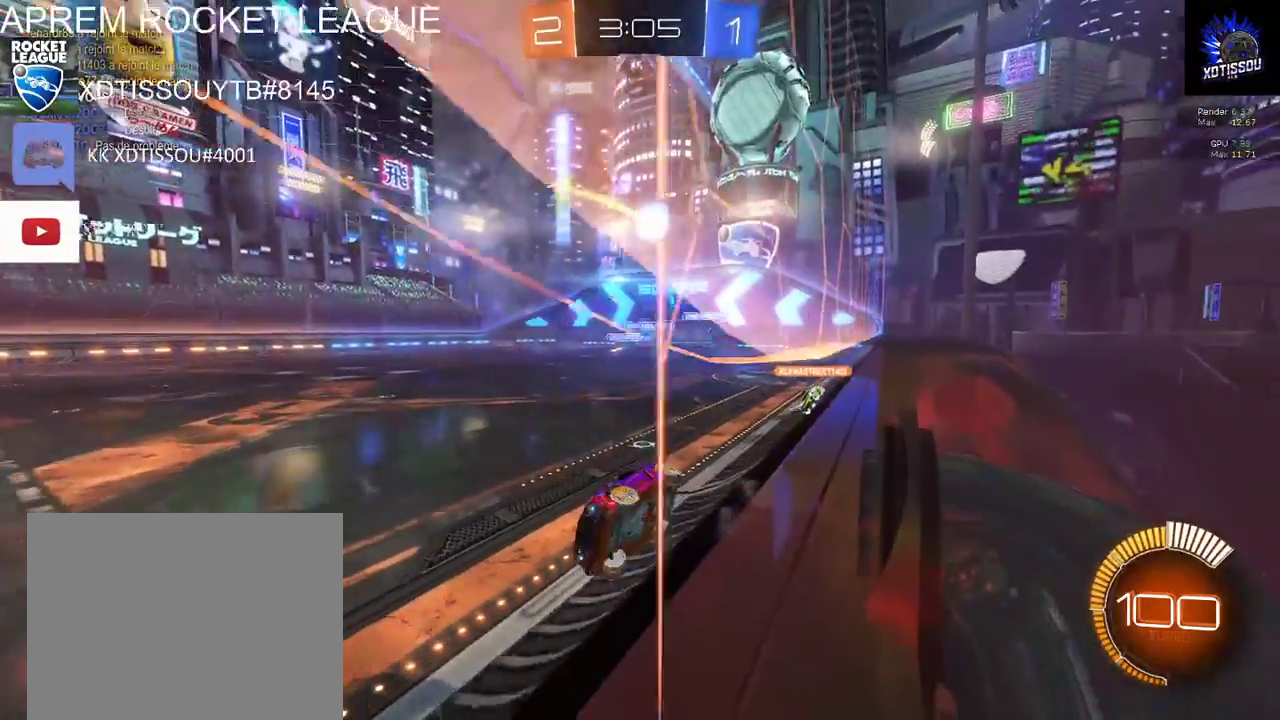
{"buttons": ["R2"], "left_stick": "center", "right_stick": "center", "events": [[440, "left_stick", "center"]]}
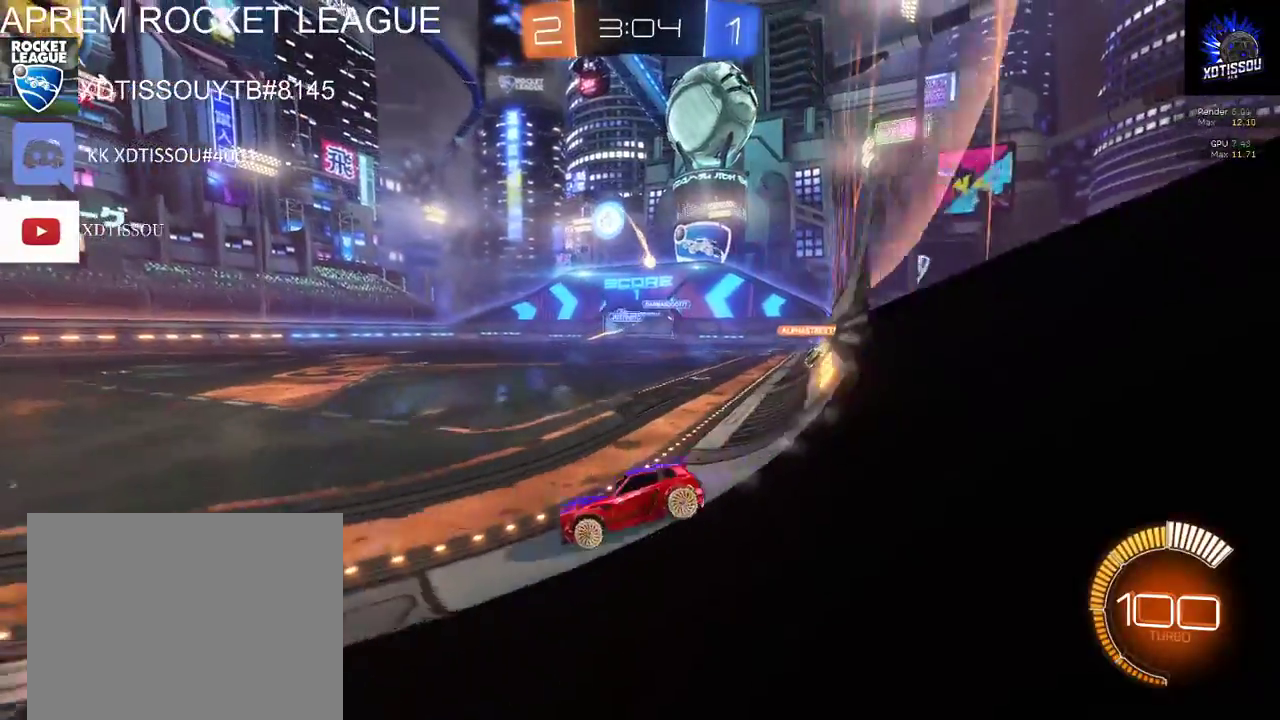
{"buttons": [], "left_stick": "center", "right_stick": "center", "events": [[440, "R2", "up"]]}
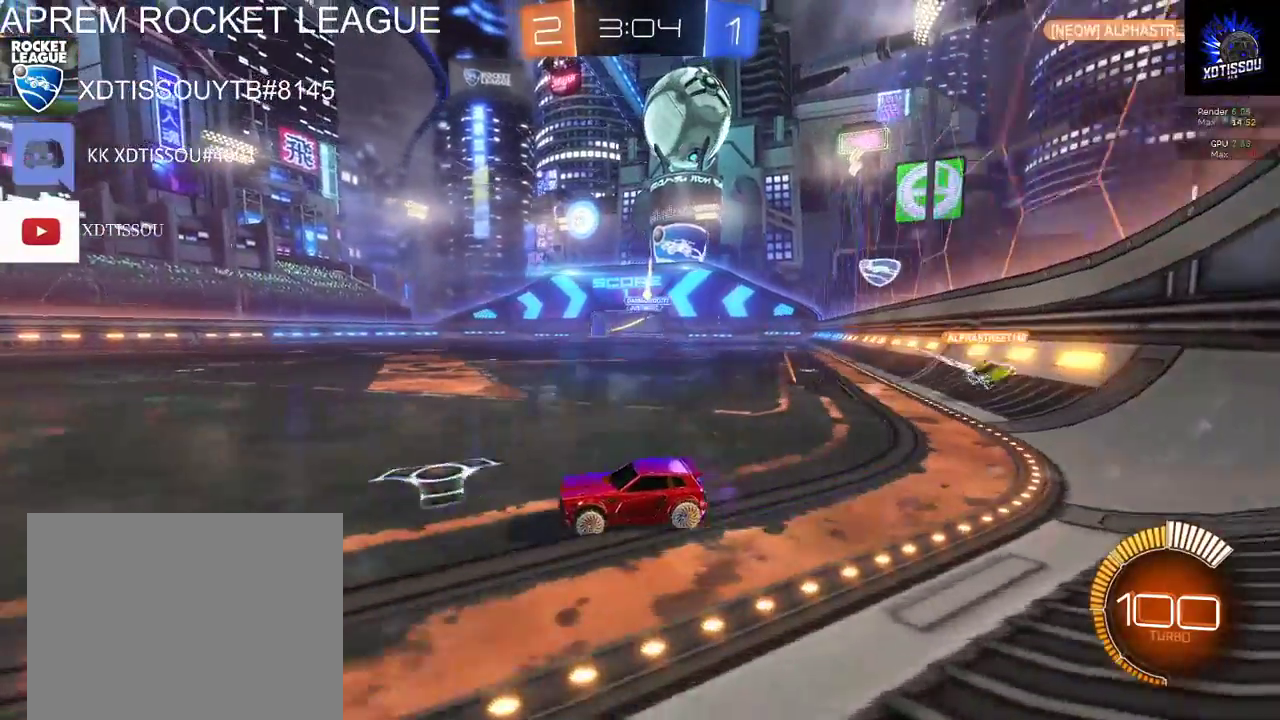
{"buttons": [], "left_stick": "center", "right_stick": "center", "events": []}
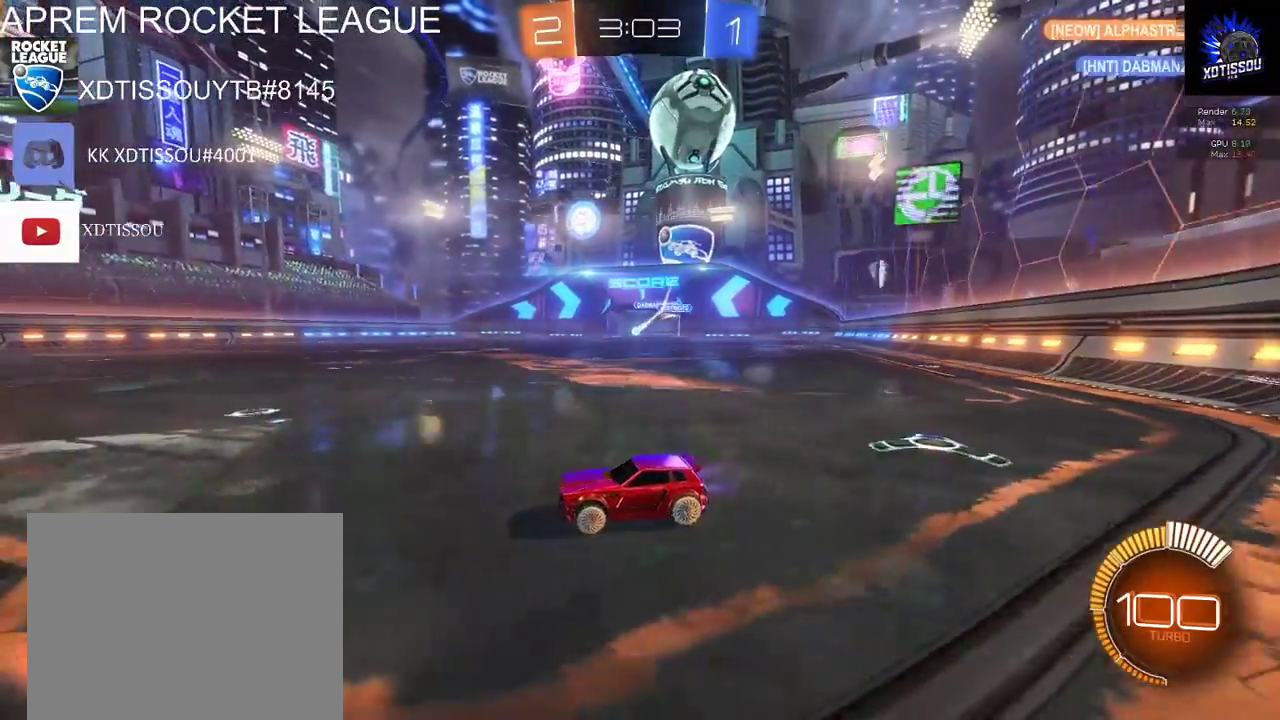
{"buttons": ["B", "R2"], "left_stick": "right", "right_stick": "center", "events": [[220, "R2", "down"], [420, "B", "down"], [460, "left_stick", "right"]]}
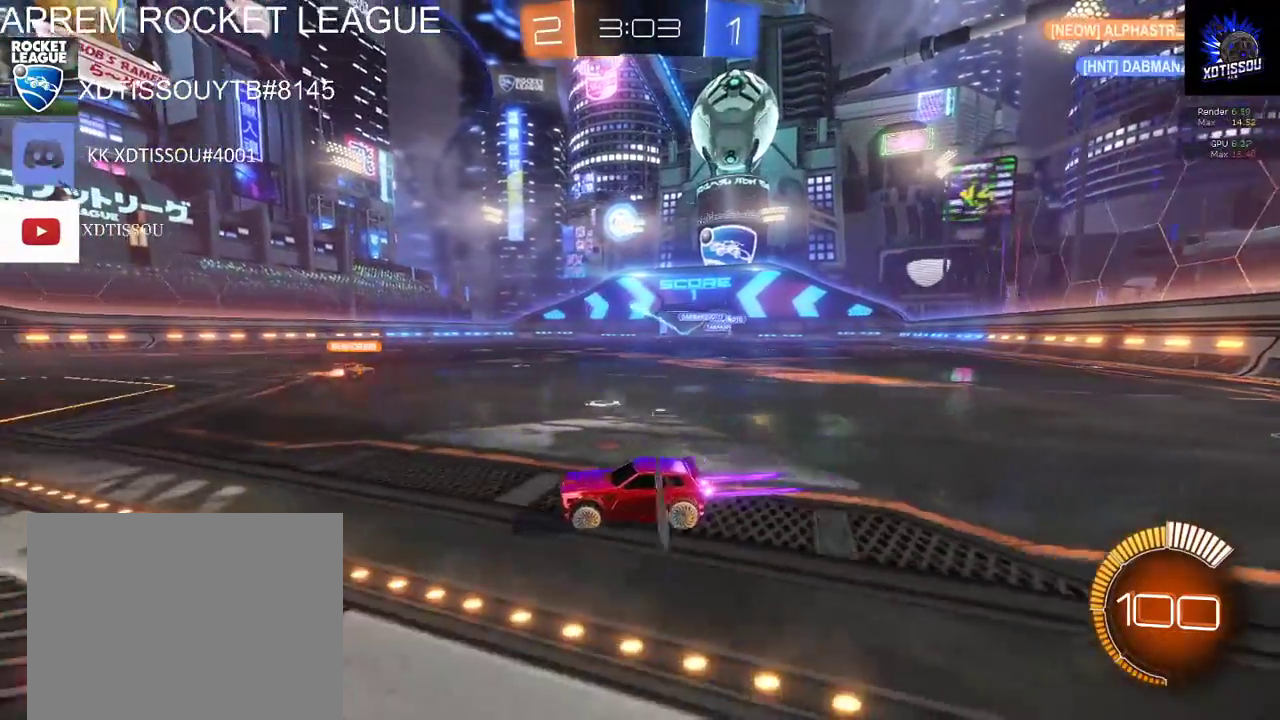
{"buttons": ["R2"], "left_stick": "center", "right_stick": "center", "events": [[80, "left_stick", "center"], [240, "left_stick", "right"], [340, "left_stick", "center"], [460, "B", "up"]]}
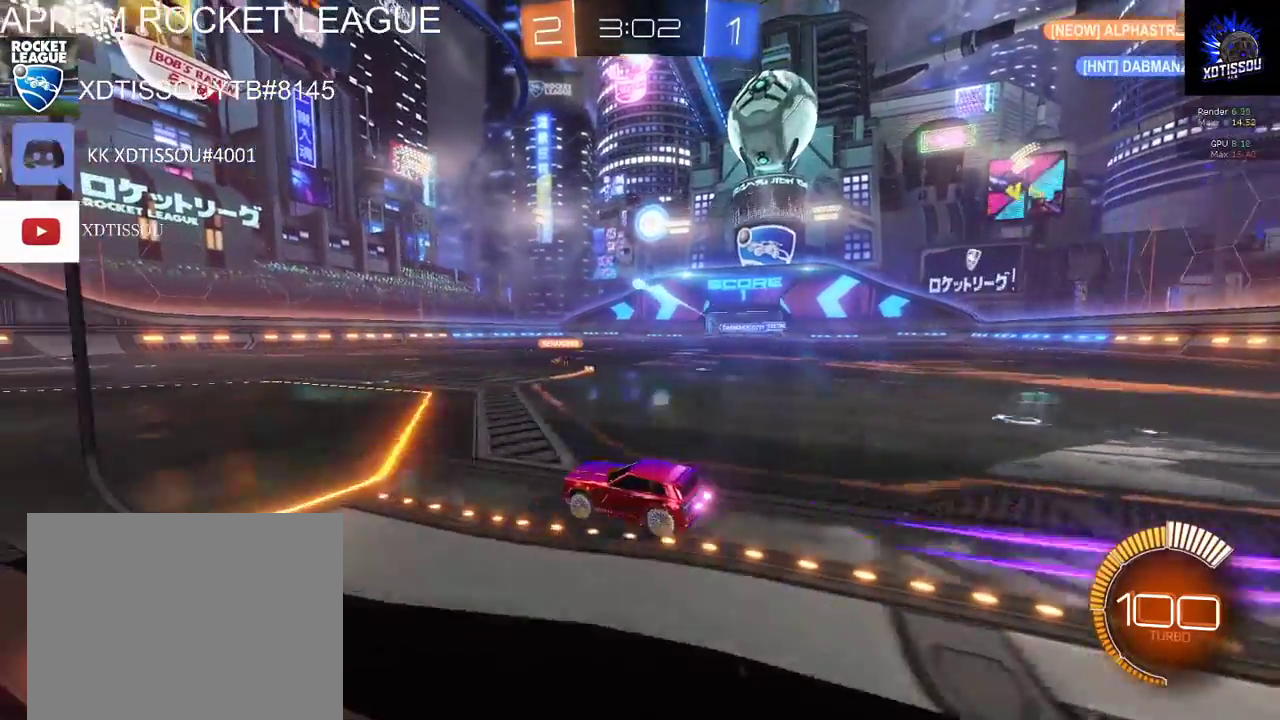
{"buttons": ["R2"], "left_stick": "center", "right_stick": "center", "events": [[20, "R2", "up"], [220, "L2", "down"], [360, "L2", "up"], [420, "R2", "down"]]}
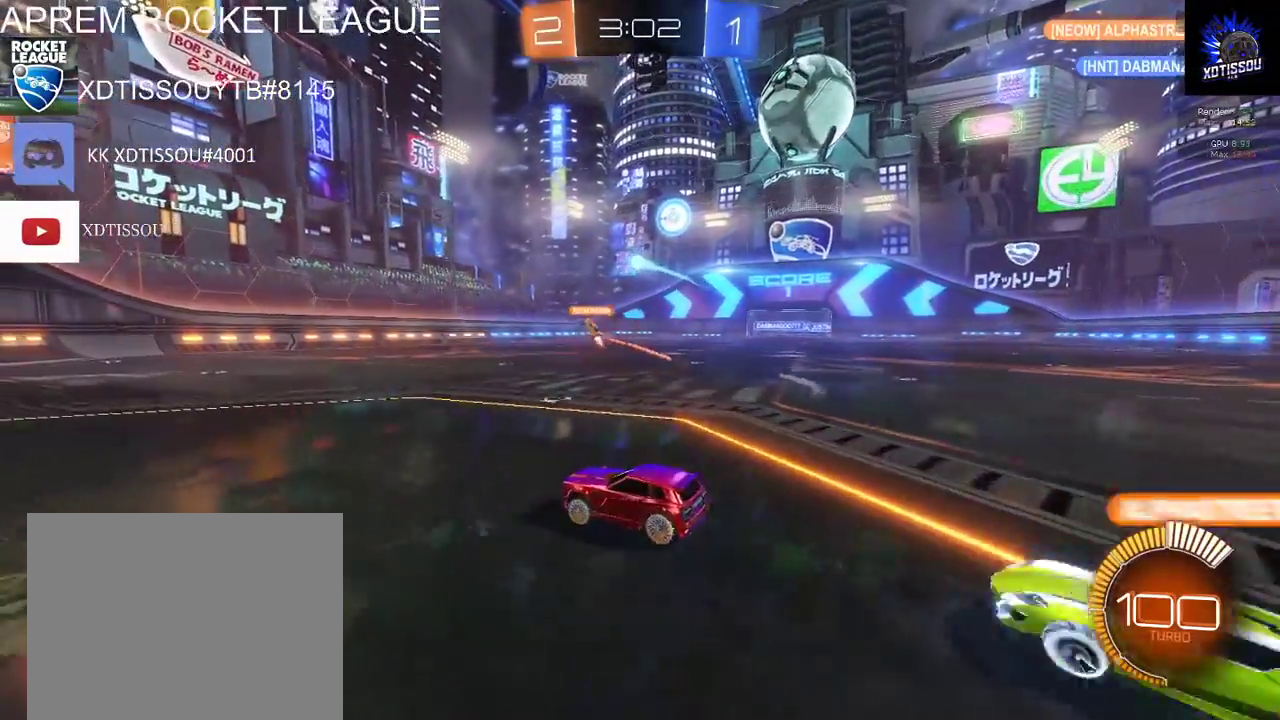
{"buttons": ["L2"], "left_stick": "center", "right_stick": "center", "events": [[340, "L2", "down"], [340, "R2", "up"]]}
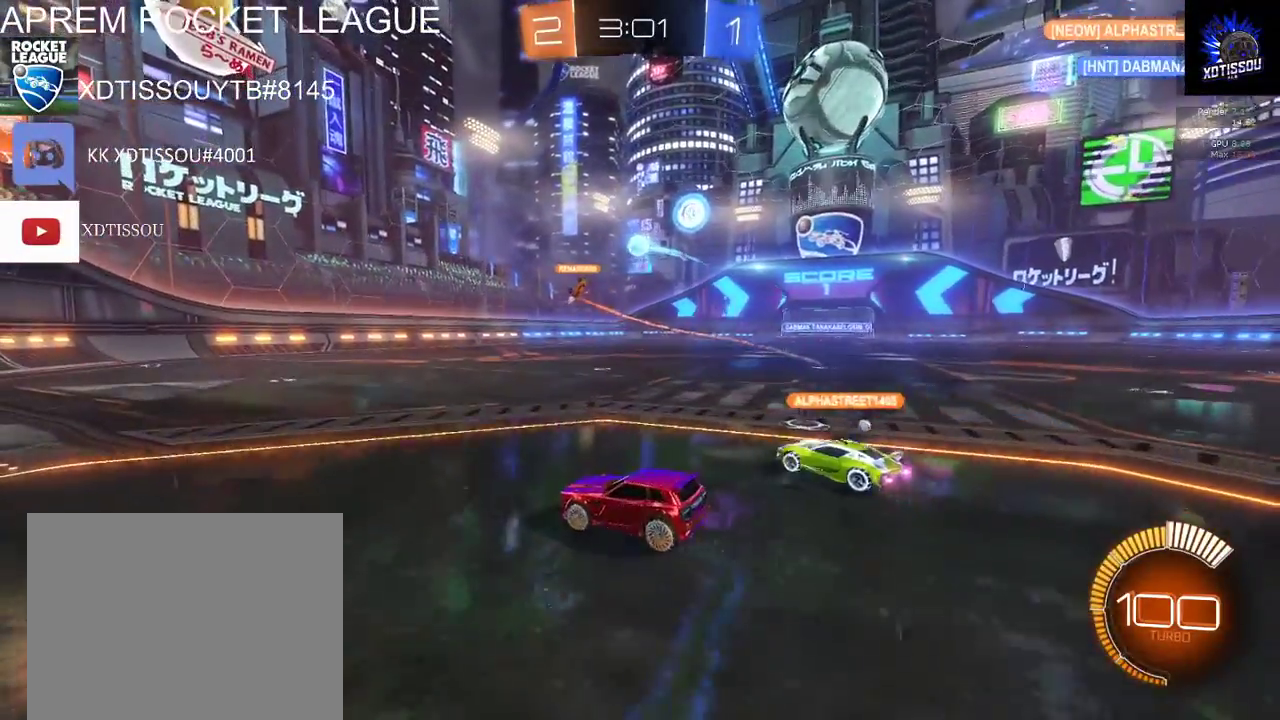
{"buttons": ["R2"], "left_stick": "center", "right_stick": "center", "events": [[140, "R2", "down"], [160, "L2", "up"]]}
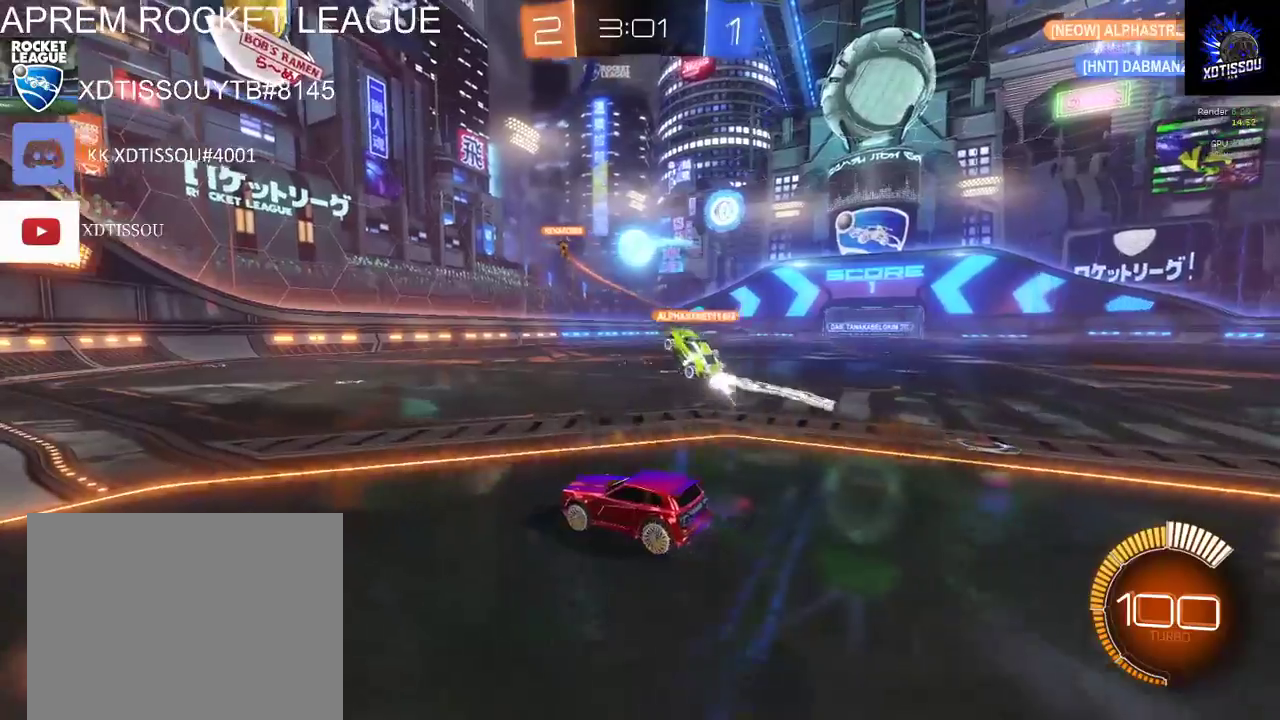
{"buttons": [], "left_stick": "center", "right_stick": "center", "events": [[120, "R2", "up"]]}
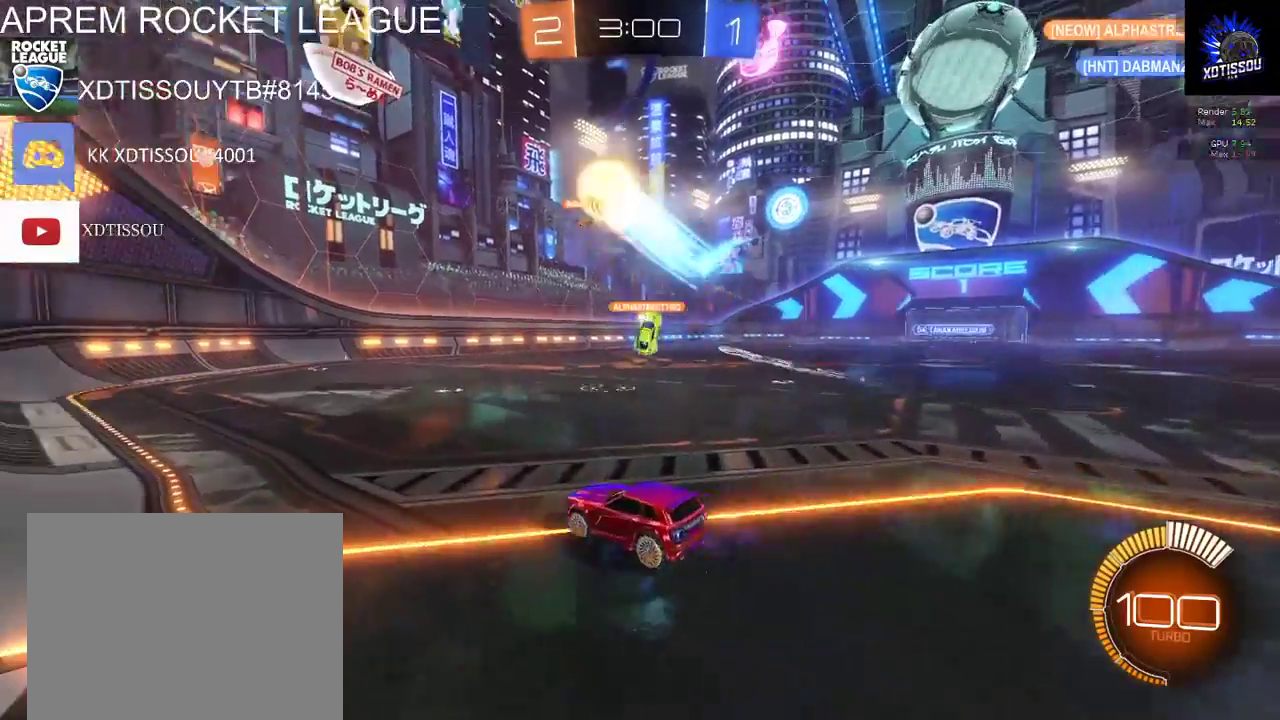
{"buttons": ["L2"], "left_stick": "left", "right_stick": "center", "events": [[100, "L2", "down"], [240, "left_stick", "left"]]}
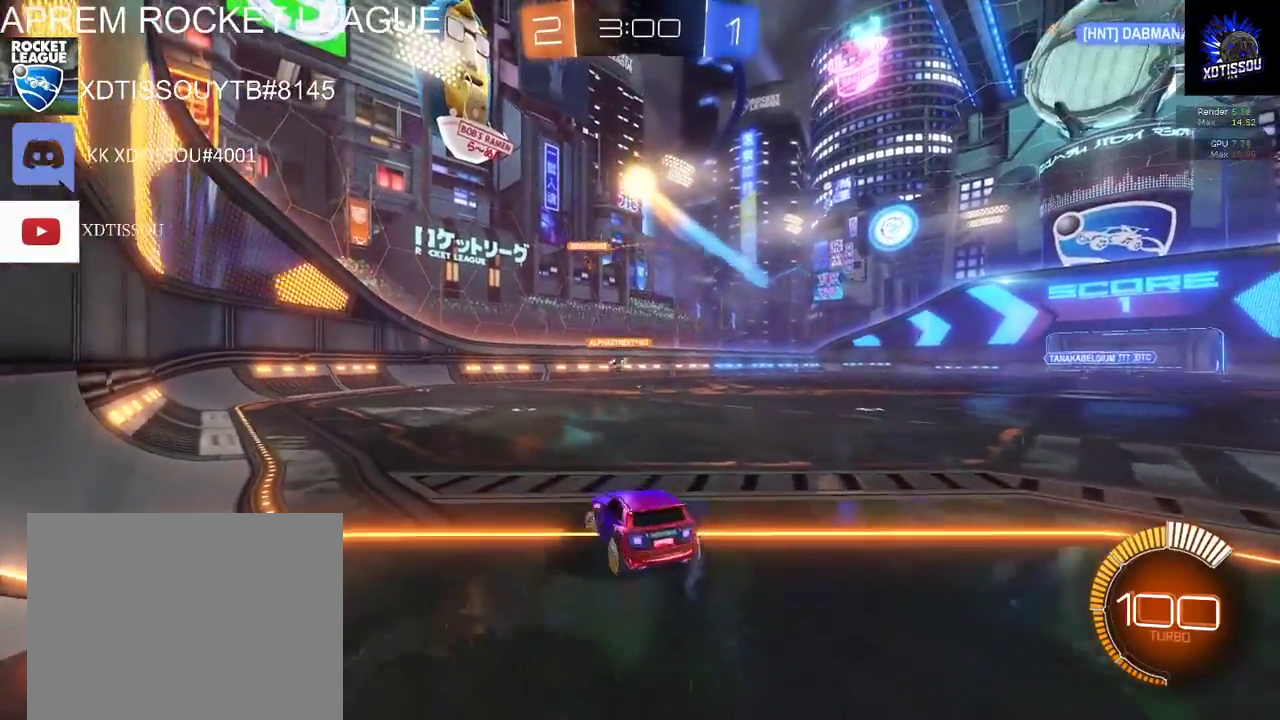
{"buttons": ["L2"], "left_stick": "left", "right_stick": "center", "events": []}